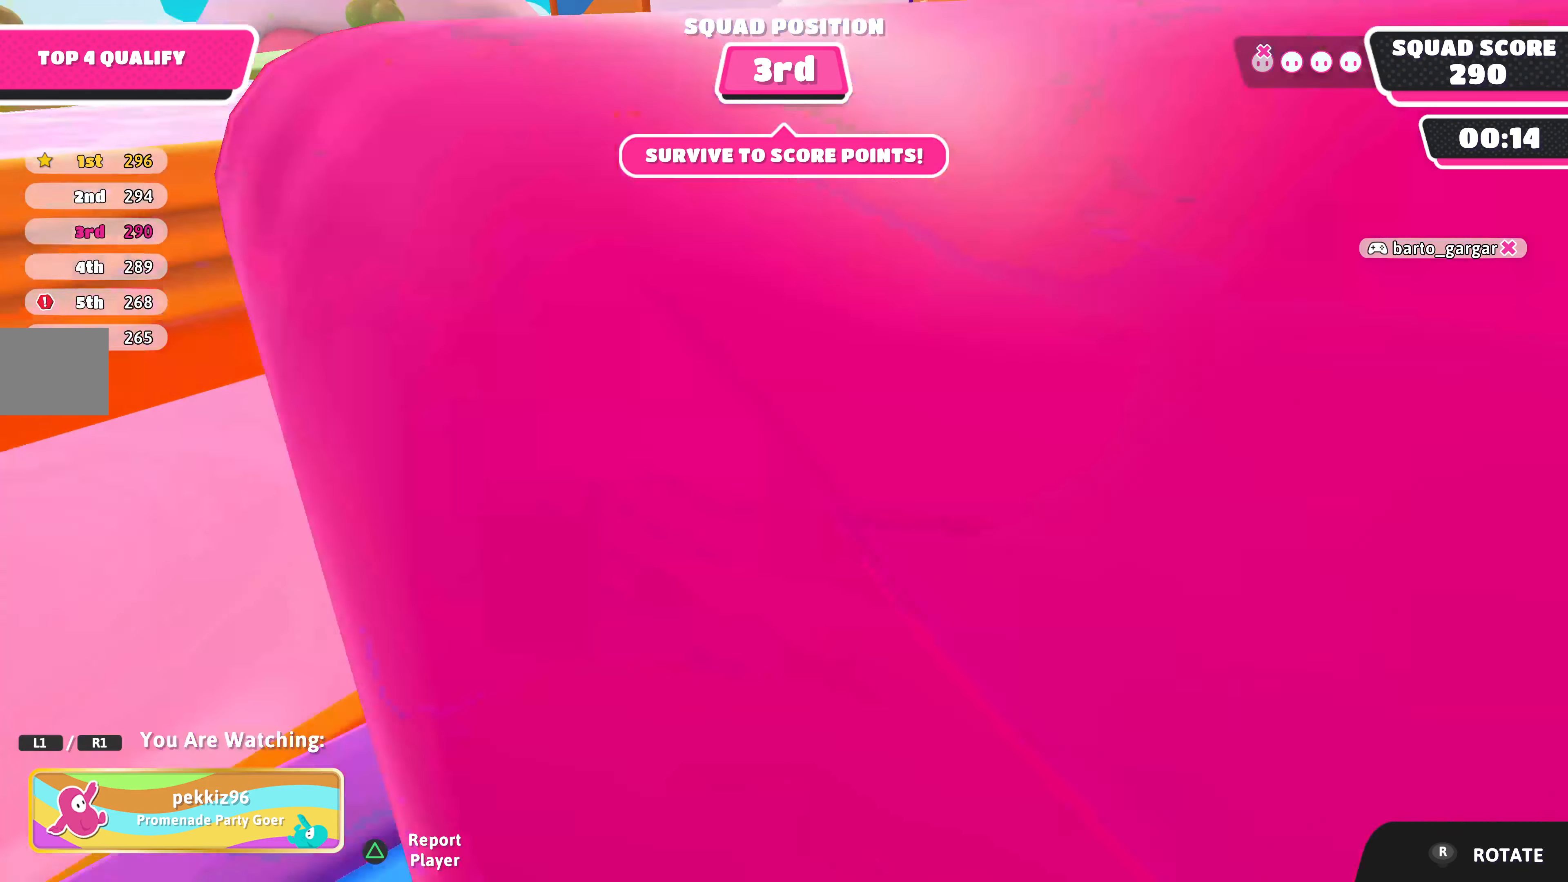
Gameplay with a controller (PlayStation layout); each line is a JSON object with the inputs held at the frame after it. "events" lists button and stick changes between this image and that frame as [ms after this image, input, new state], when the widget could be followed in between.
{"buttons": [], "left_stick": "center", "right_stick": "right", "events": [[334, "right_stick", "right"]]}
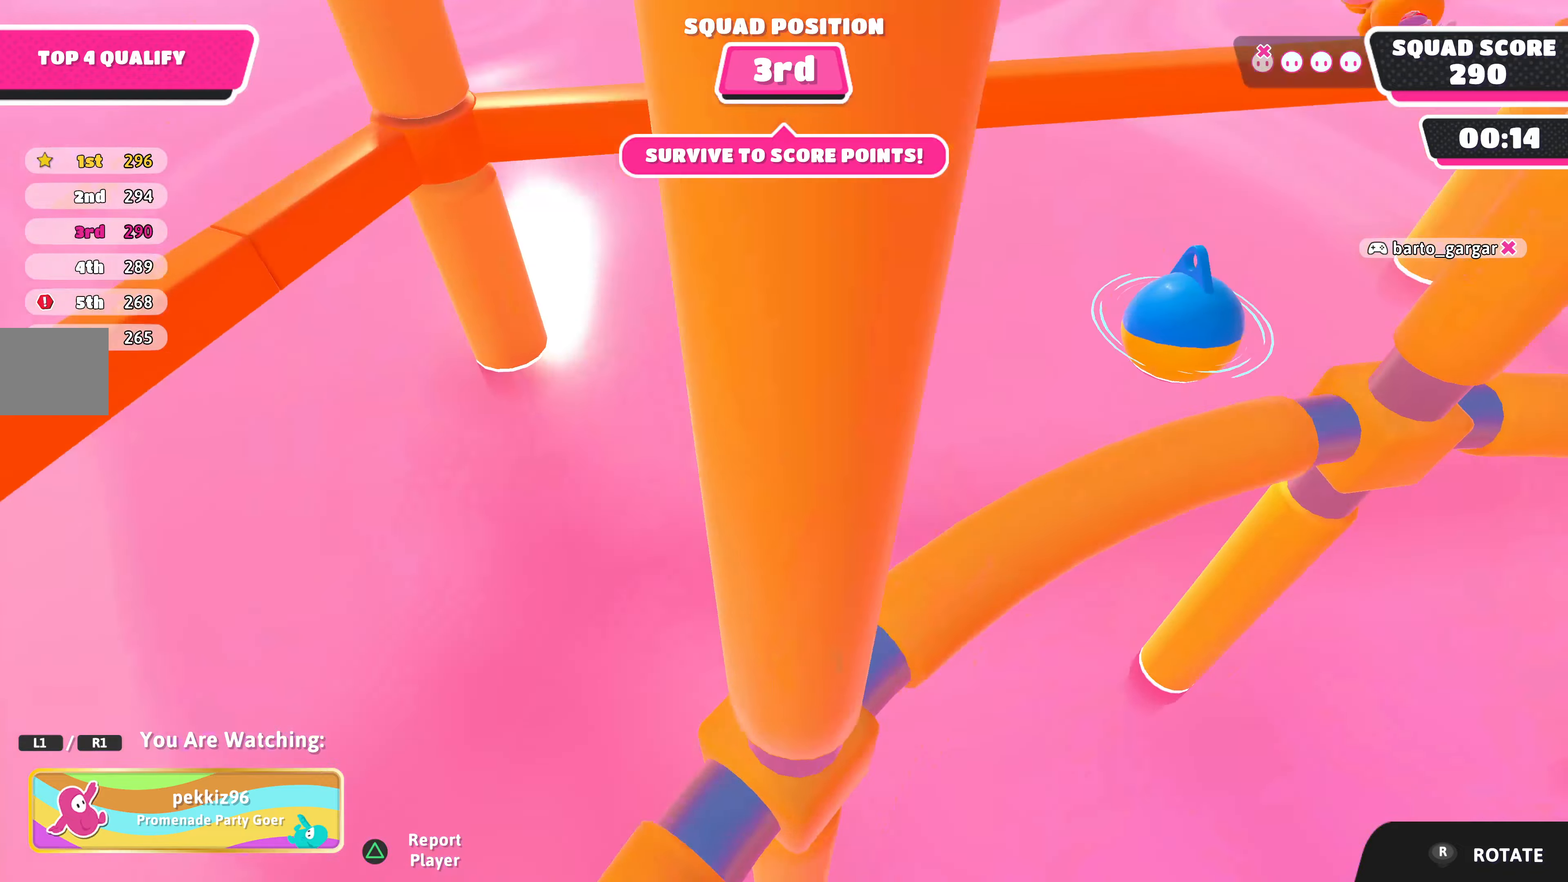
{"buttons": [], "left_stick": "center", "right_stick": "right", "events": []}
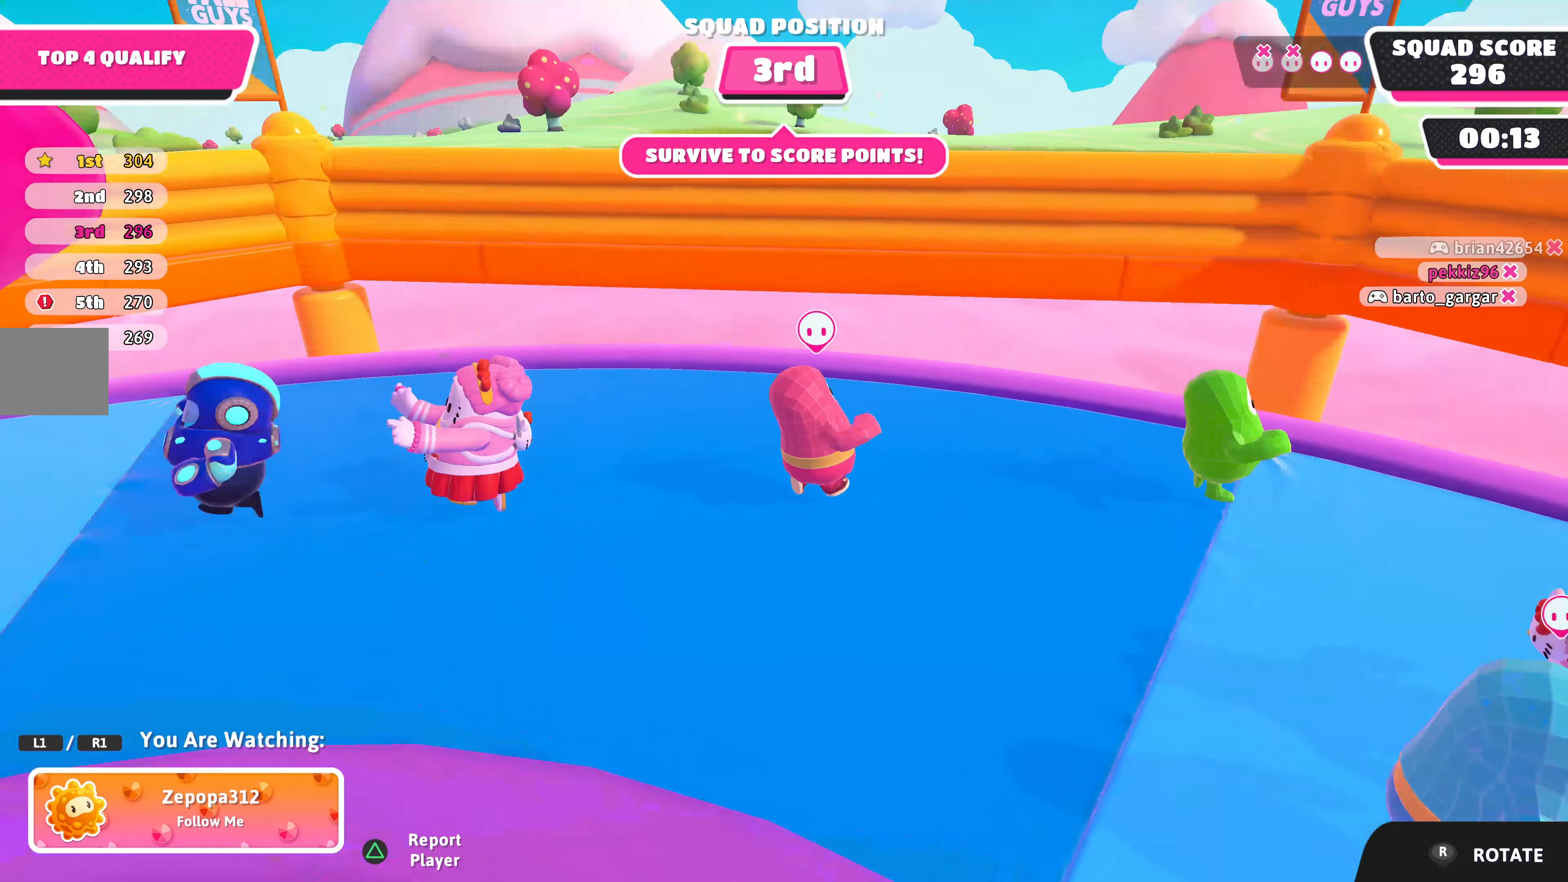
{"buttons": [], "left_stick": "center", "right_stick": "right", "events": [[134, "right_stick", "center"], [434, "right_stick", "right"]]}
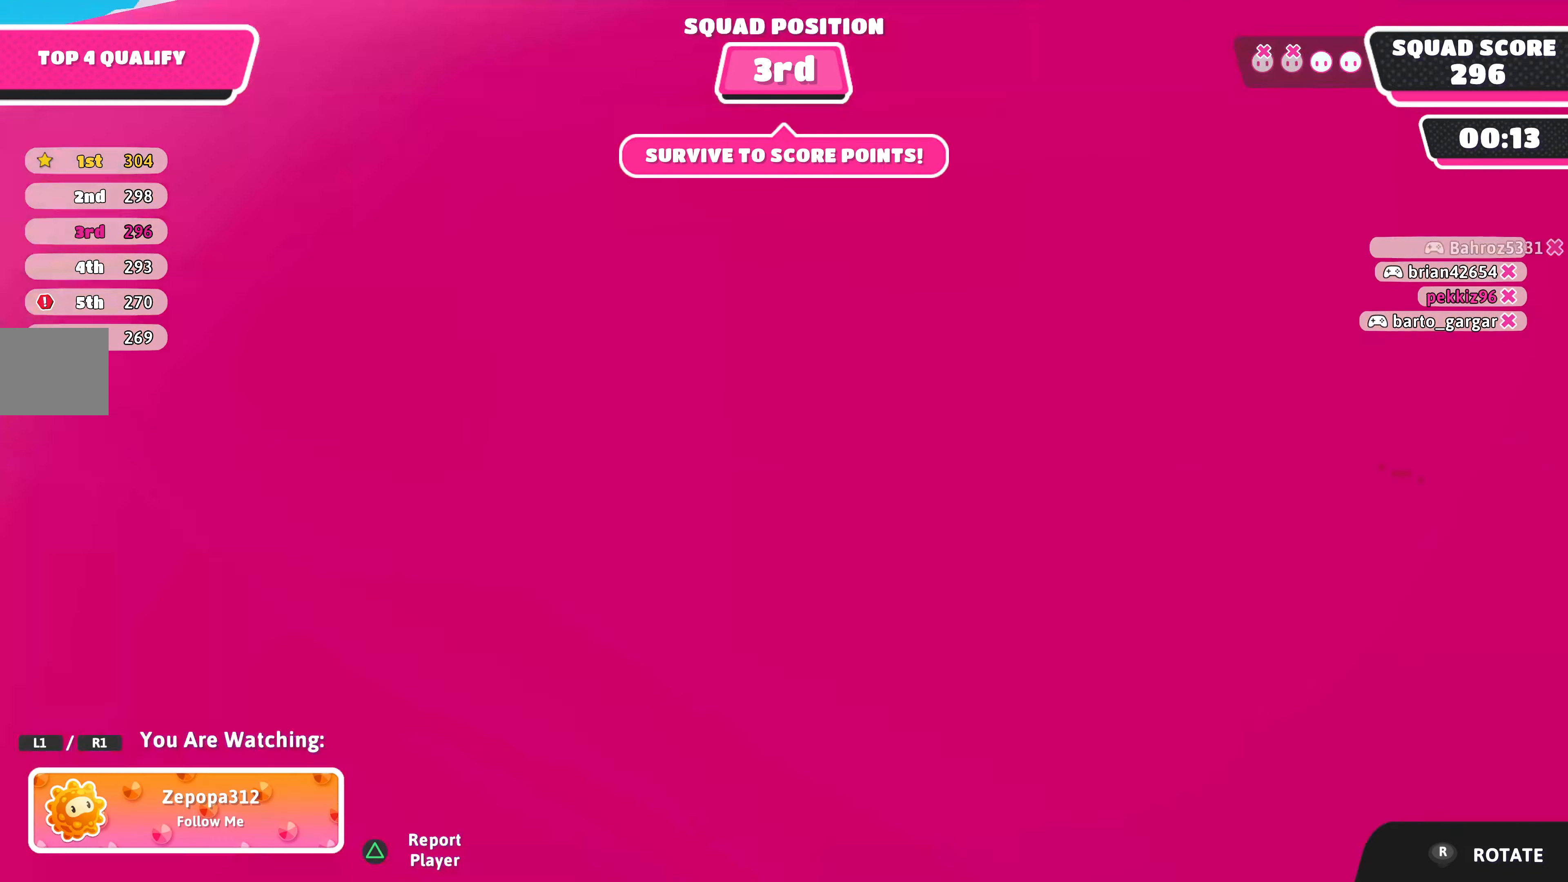
{"buttons": [], "left_stick": "center", "right_stick": "right", "events": []}
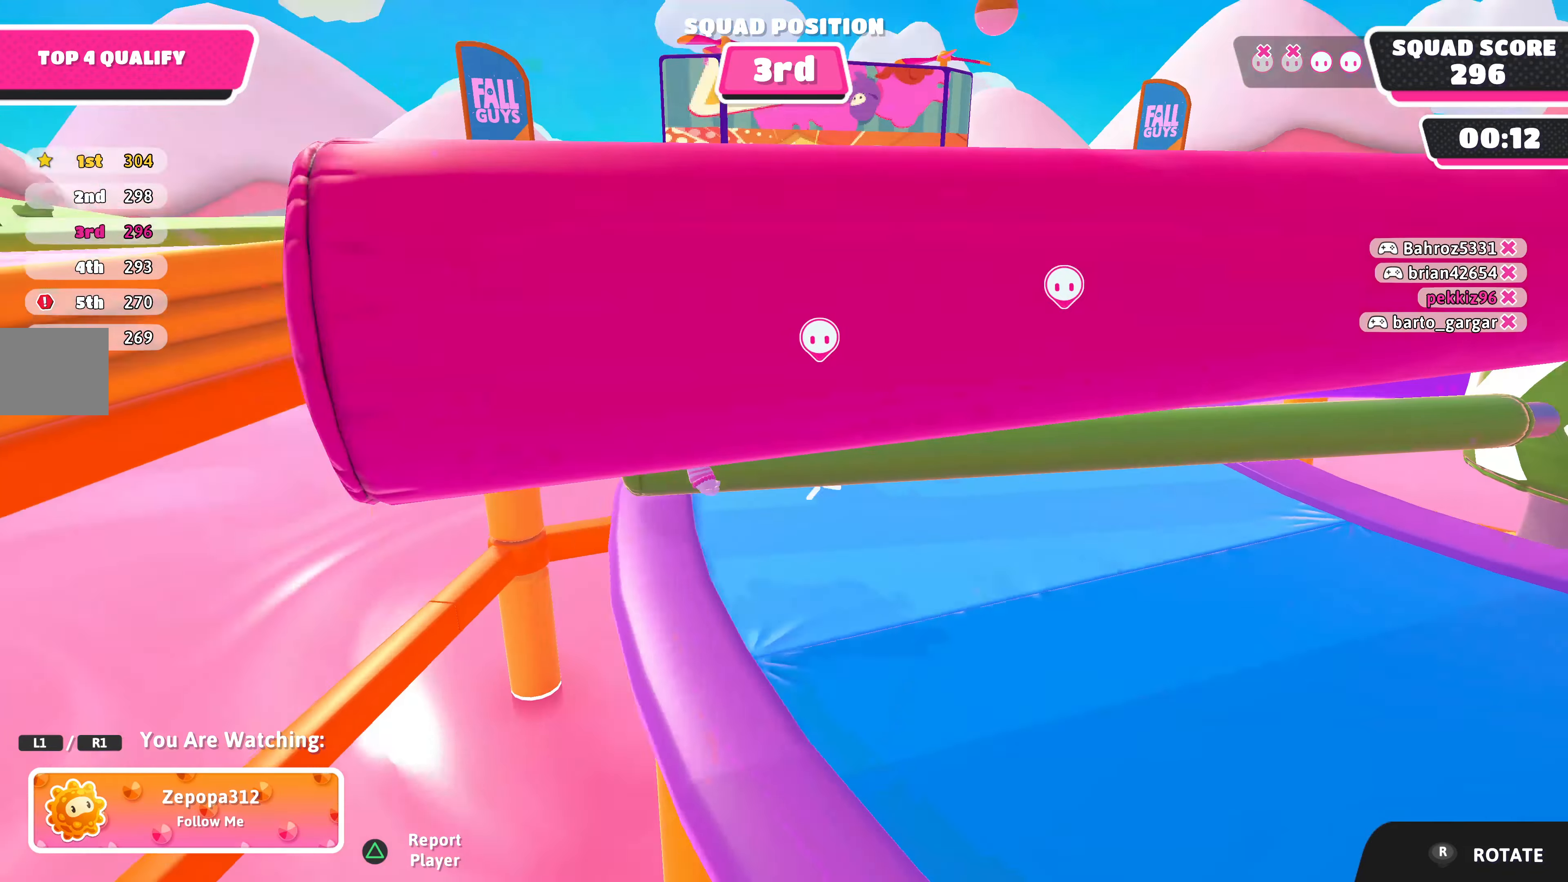
{"buttons": [], "left_stick": "center", "right_stick": "right", "events": []}
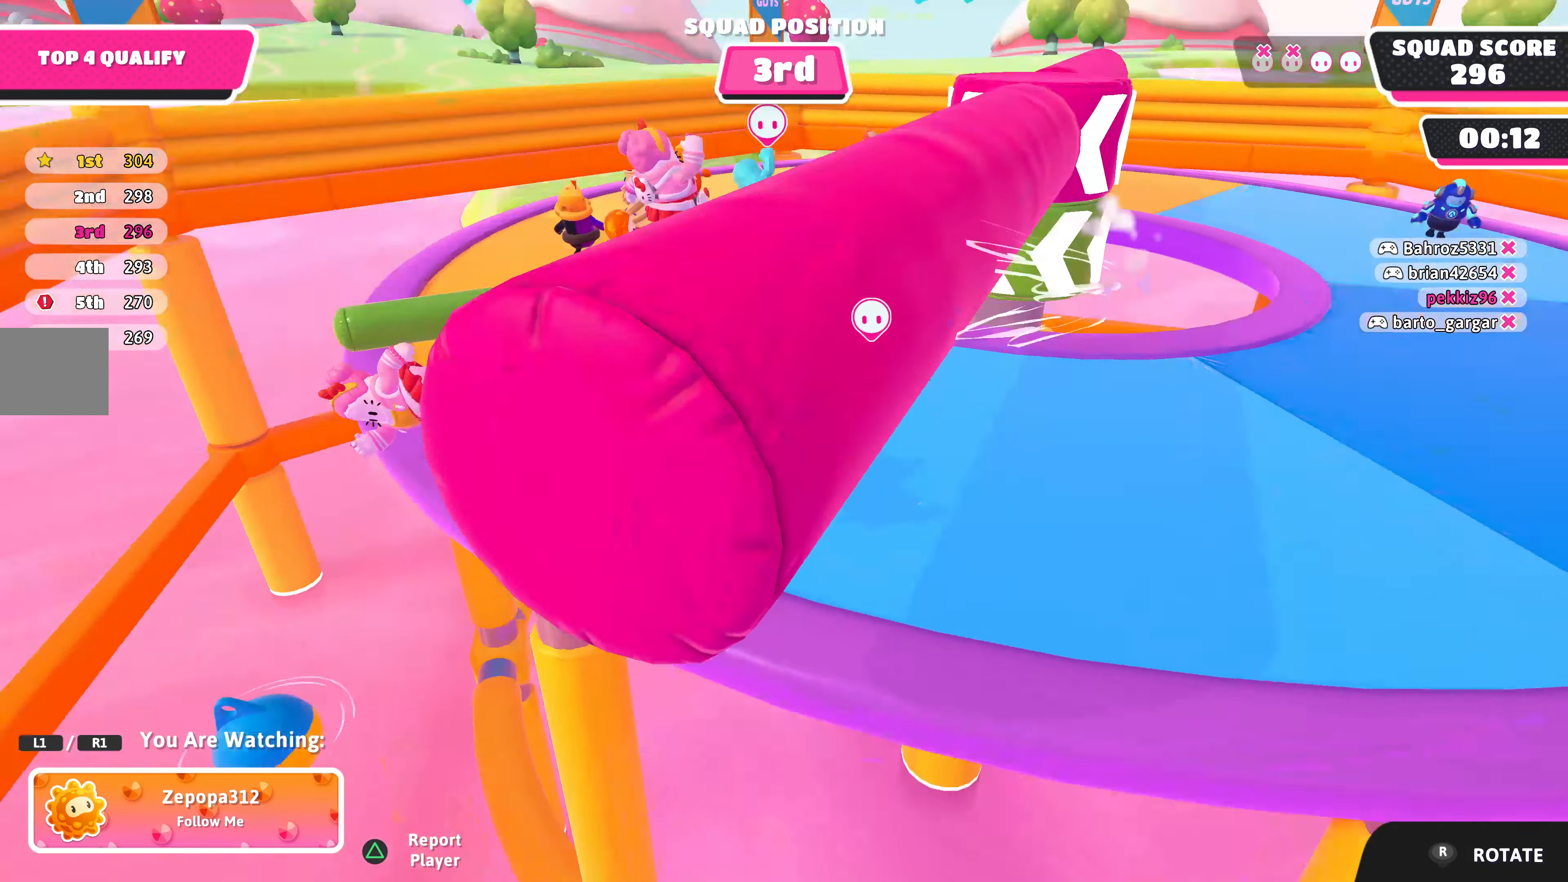
{"buttons": [], "left_stick": "center", "right_stick": "center", "events": [[467, "right_stick", "center"]]}
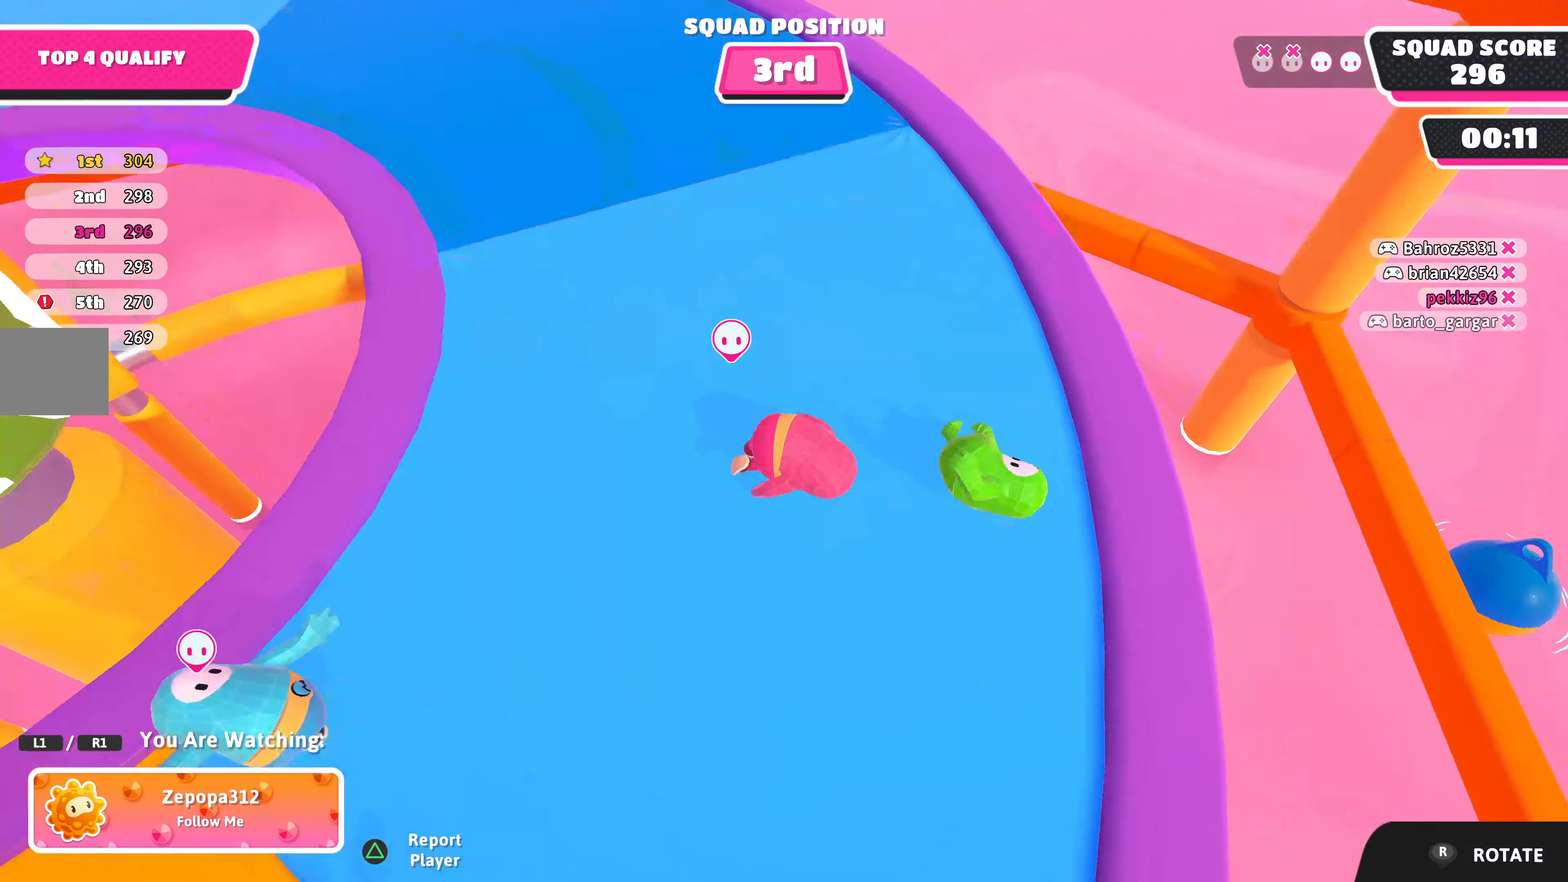
{"buttons": [], "left_stick": "center", "right_stick": "center", "events": []}
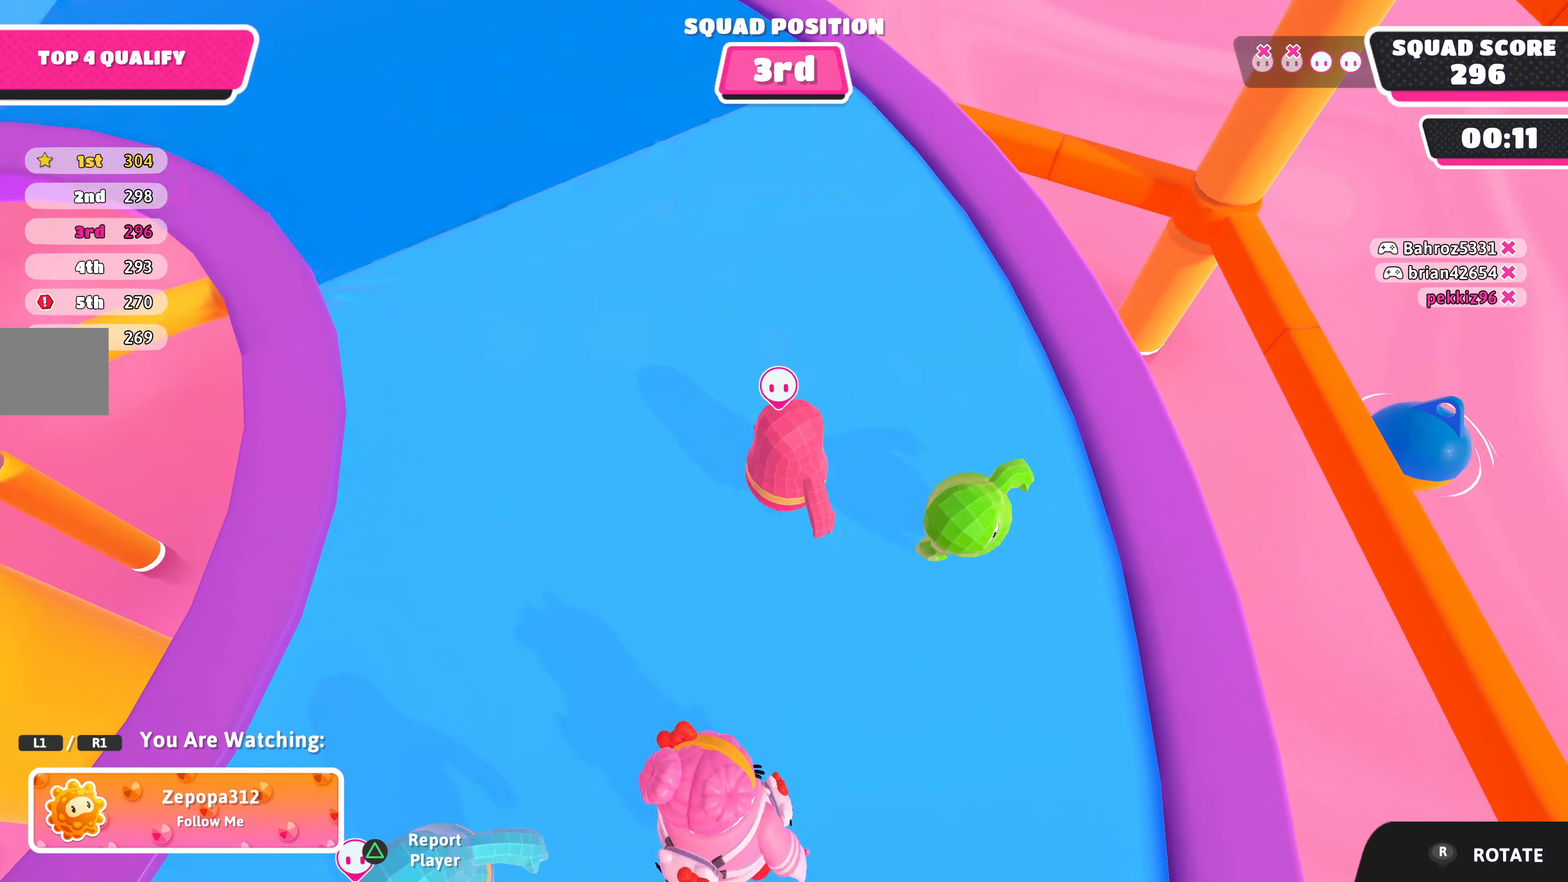
{"buttons": [], "left_stick": "center", "right_stick": "left", "events": [[500, "right_stick", "left"]]}
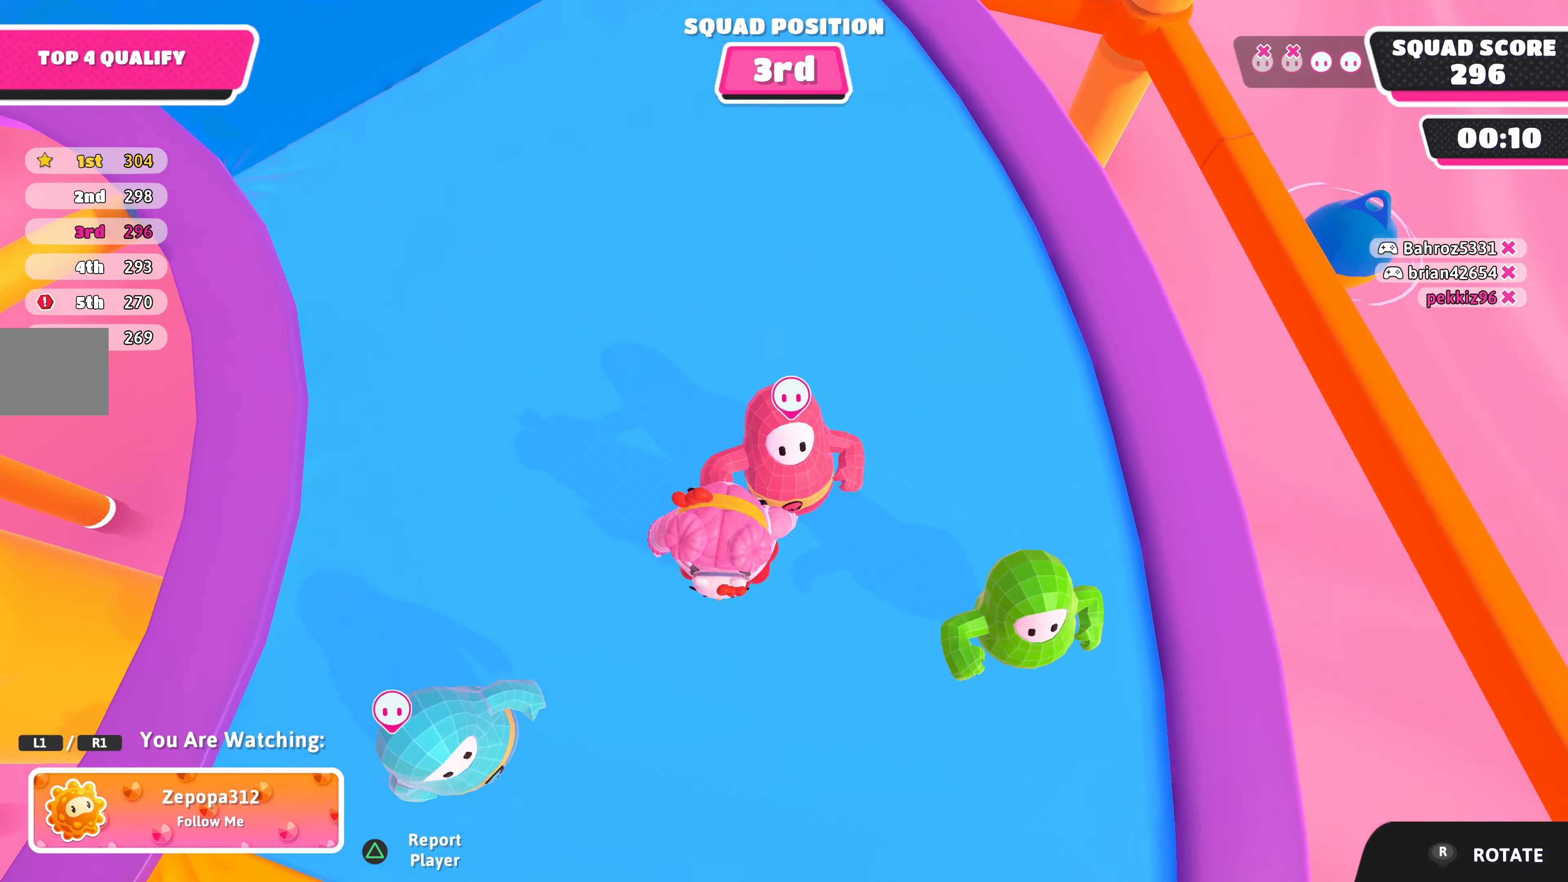
{"buttons": [], "left_stick": "center", "right_stick": "up-left", "events": [[300, "right_stick", "up-left"]]}
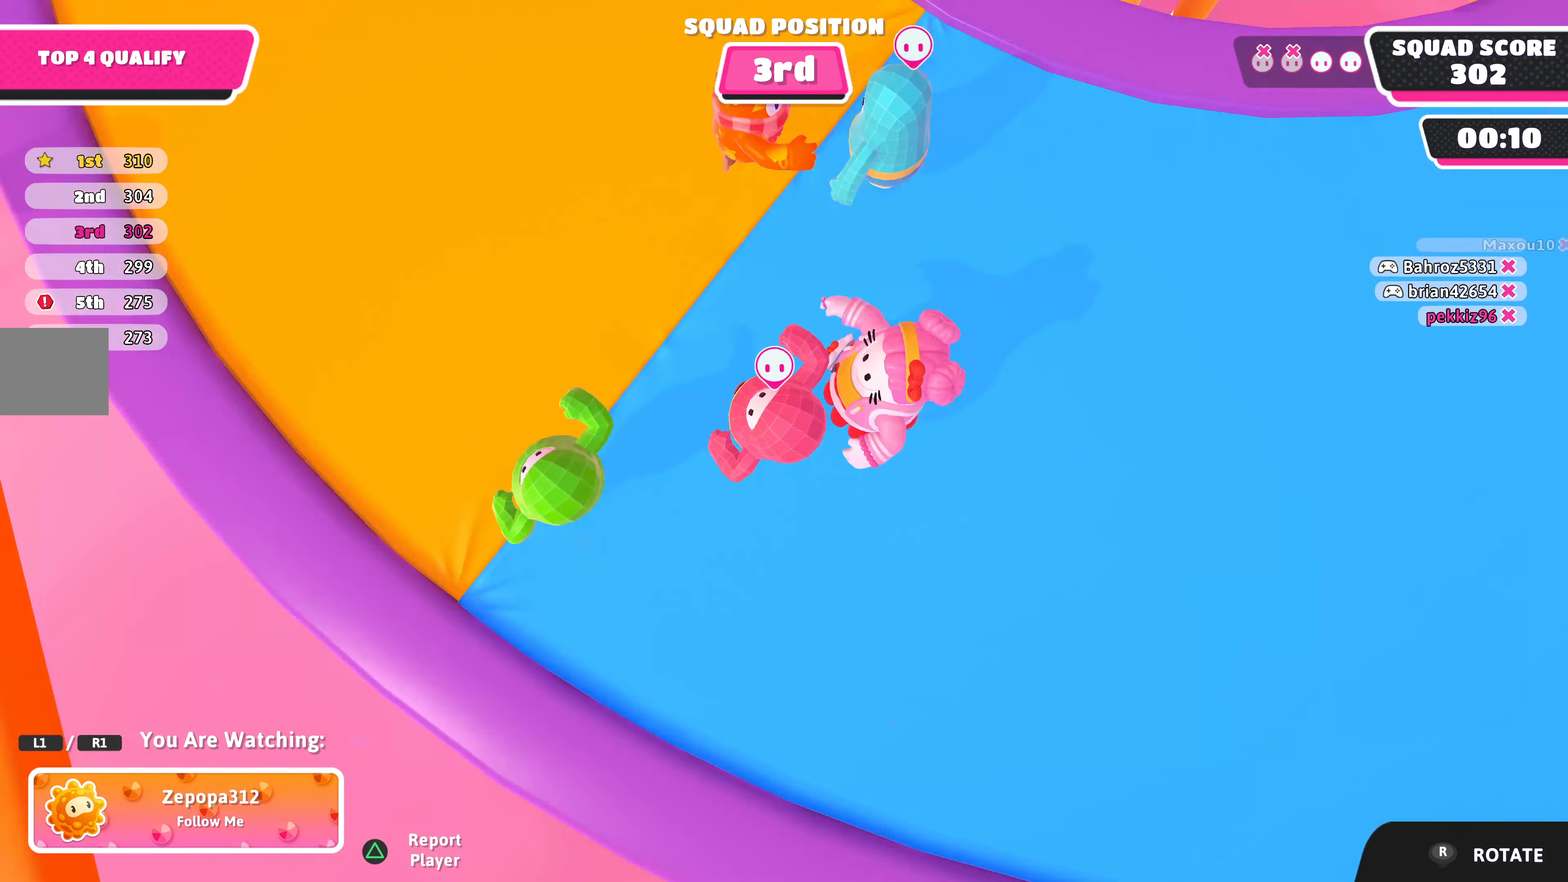
{"buttons": [], "left_stick": "center", "right_stick": "center", "events": [[167, "right_stick", "center"], [400, "right_stick", "down"], [500, "right_stick", "center"]]}
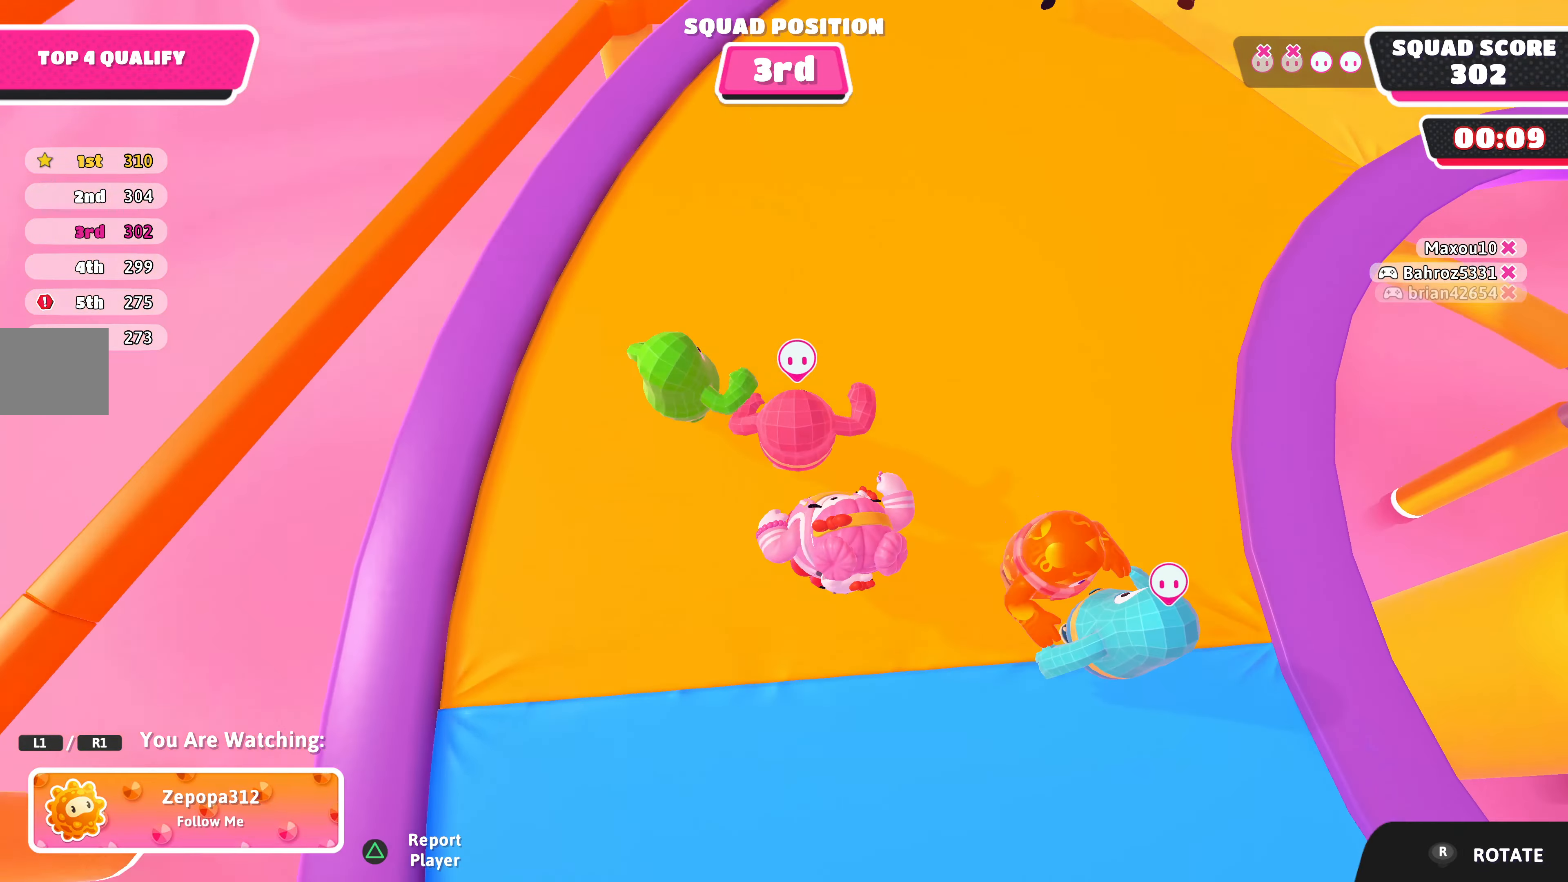
{"buttons": [], "left_stick": "center", "right_stick": "up-right", "events": [[134, "right_stick", "up-right"]]}
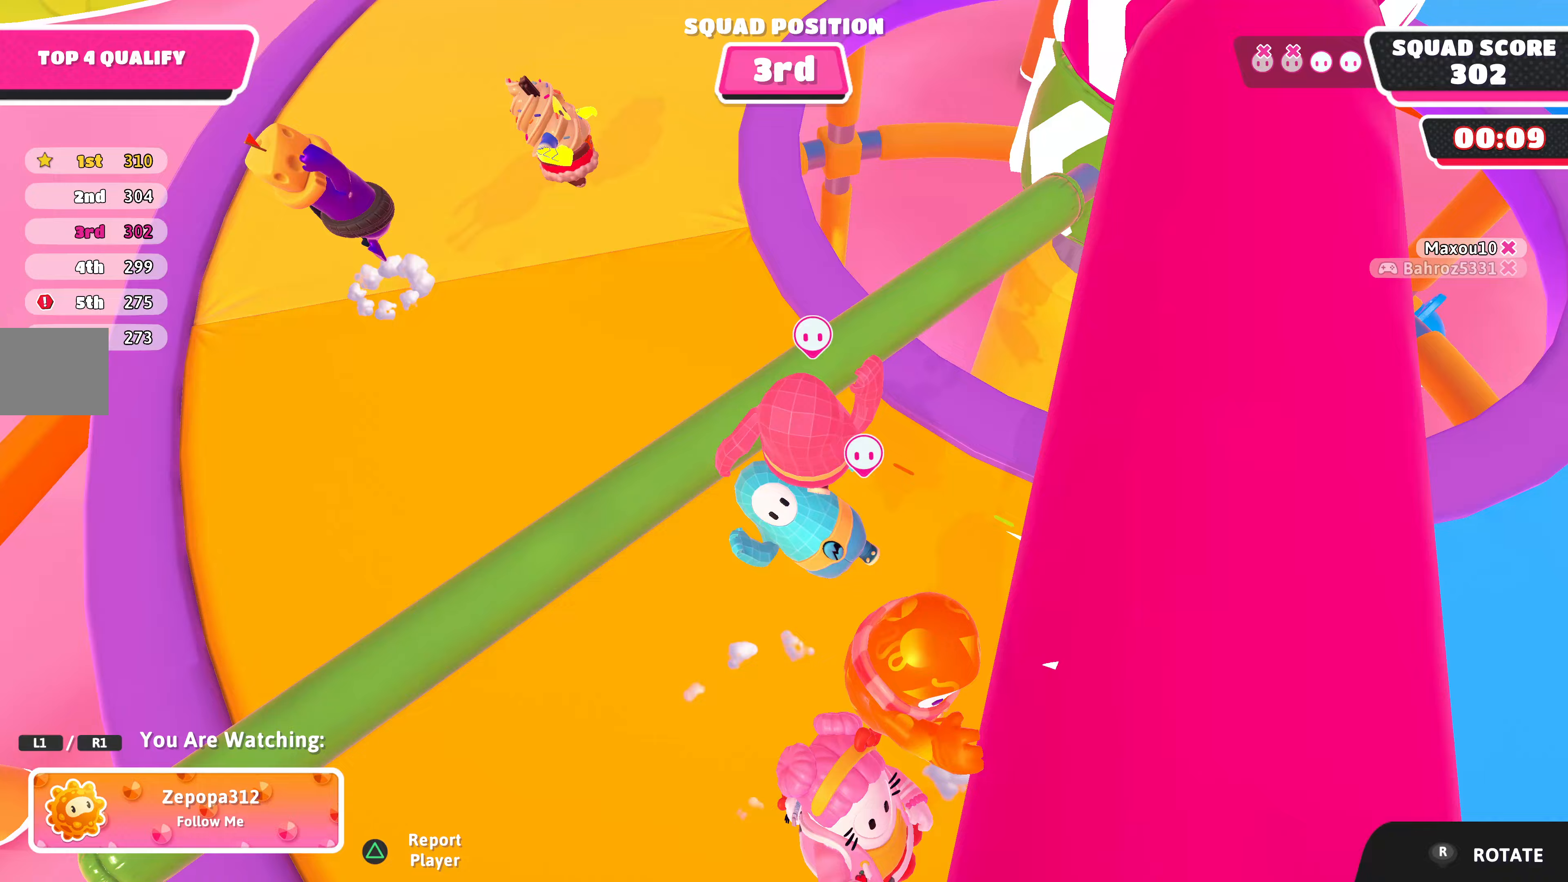
{"buttons": [], "left_stick": "center", "right_stick": "up", "events": [[67, "right_stick", "center"], [467, "right_stick", "up"]]}
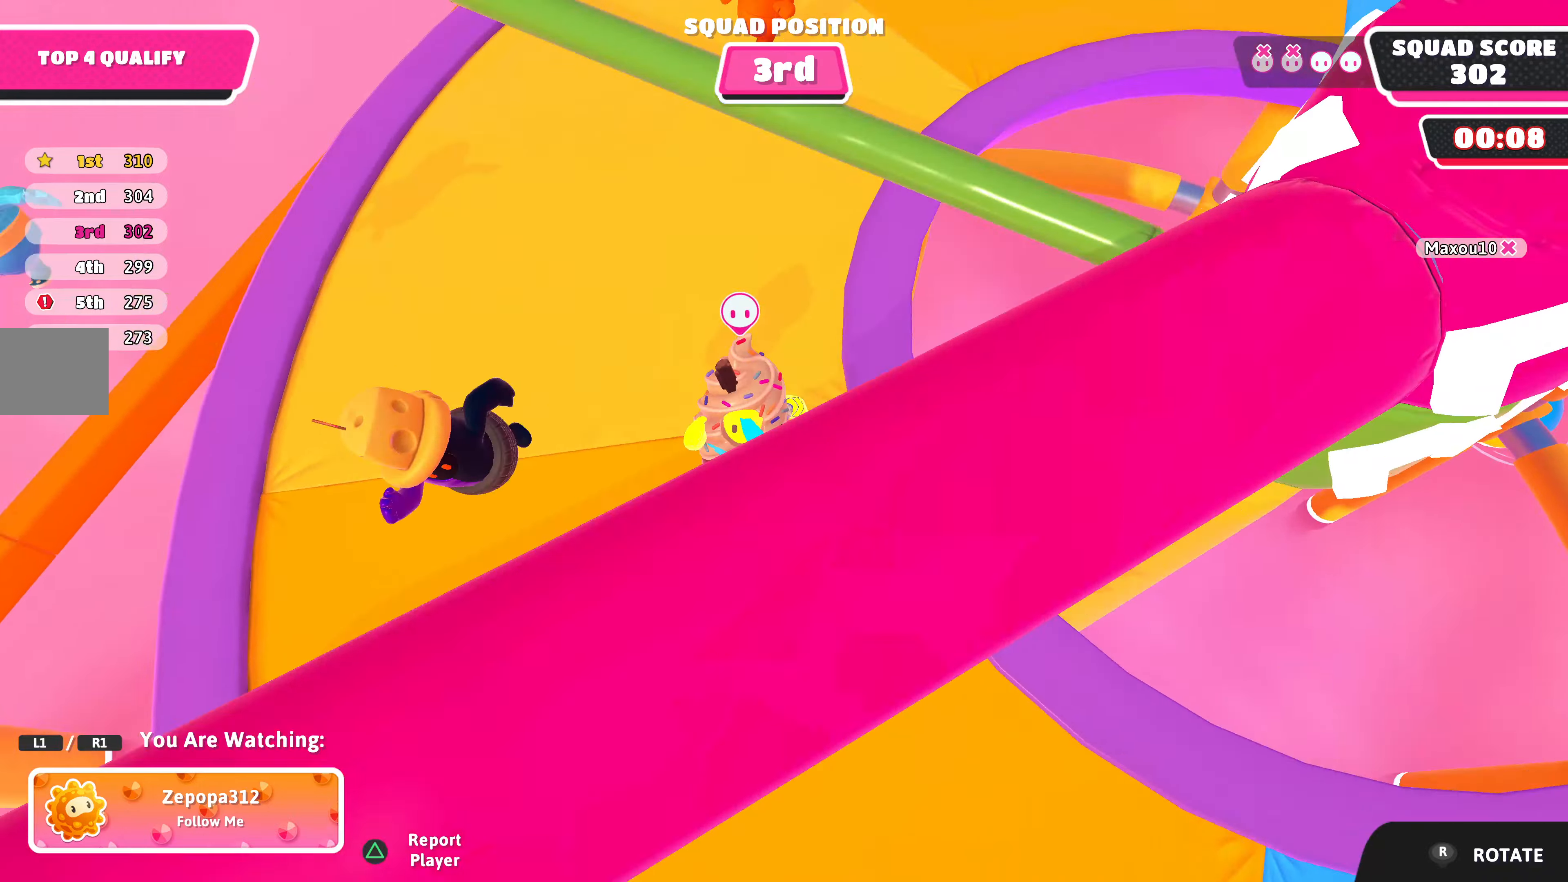
{"buttons": [], "left_stick": "center", "right_stick": "center", "events": [[367, "right_stick", "center"]]}
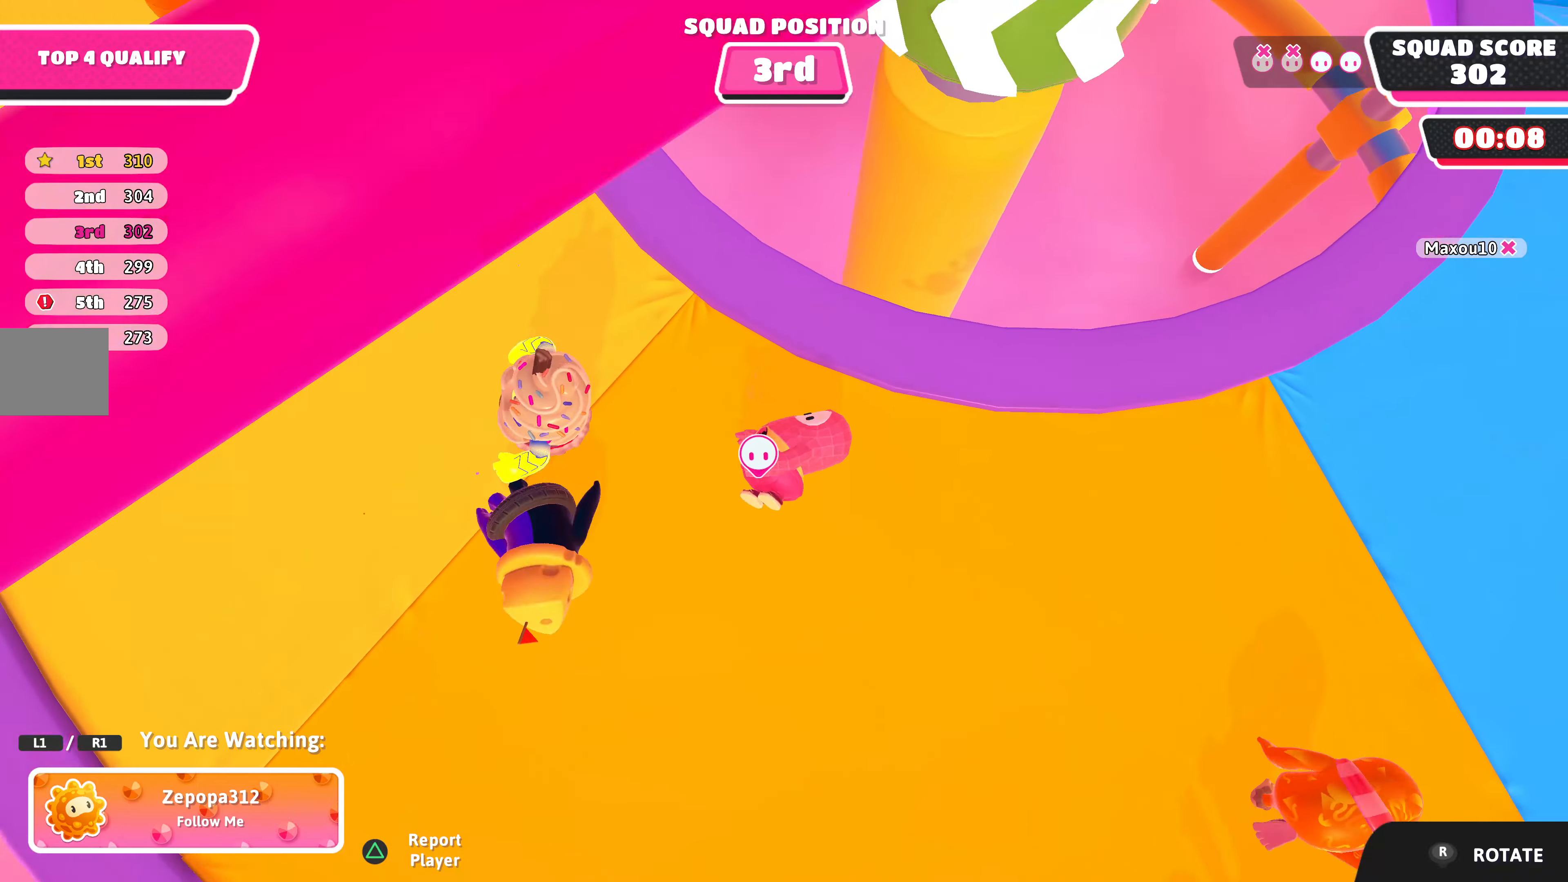
{"buttons": [], "left_stick": "center", "right_stick": "down", "events": [[33, "right_stick", "down"]]}
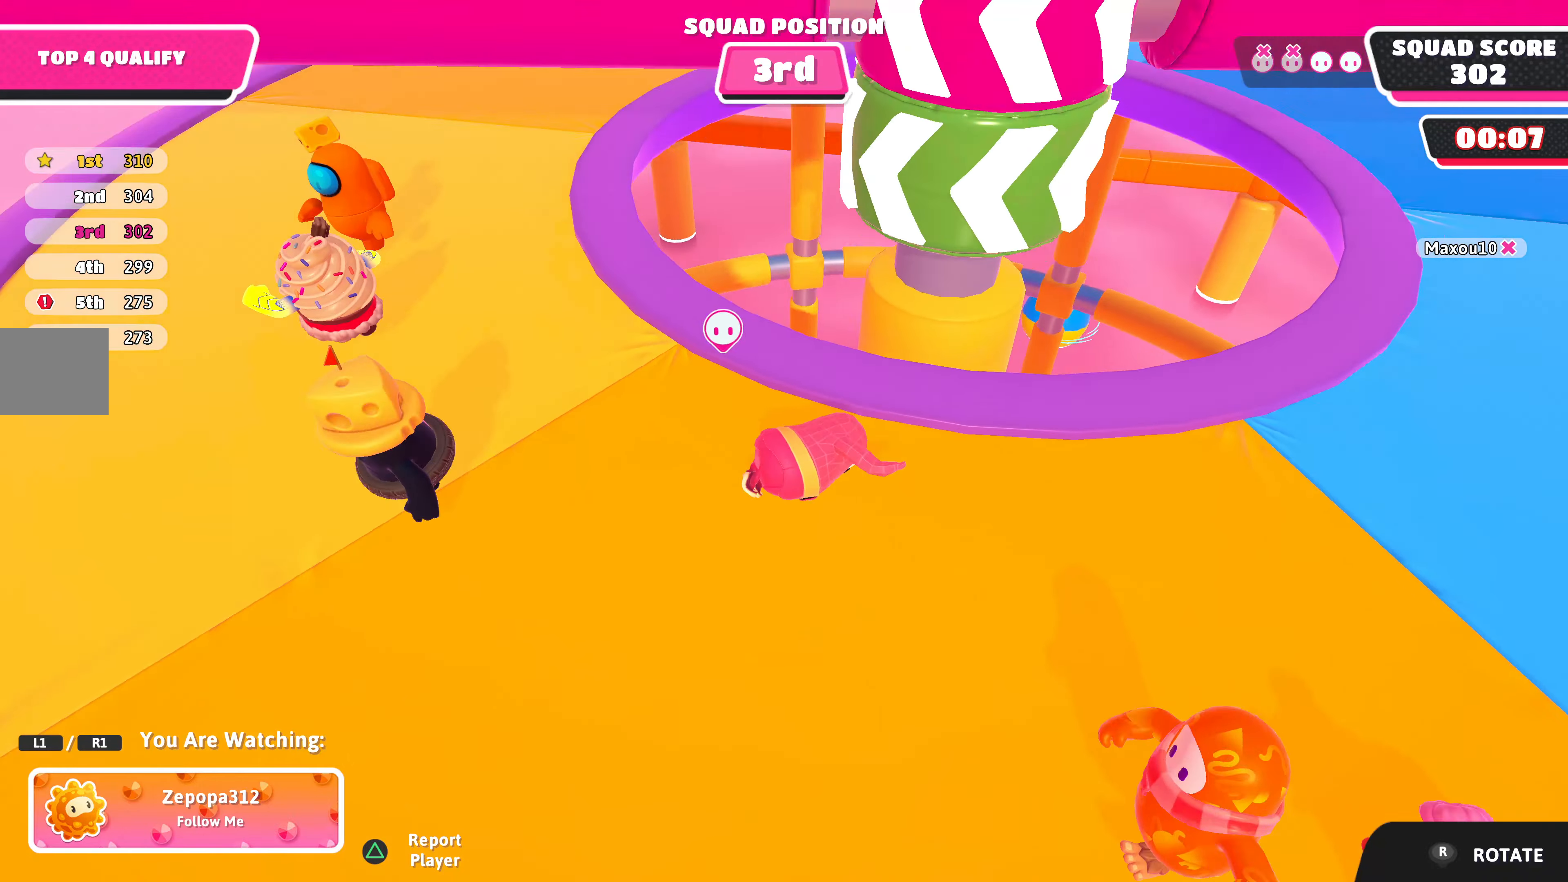
{"buttons": [], "left_stick": "center", "right_stick": "center", "events": [[167, "right_stick", "center"]]}
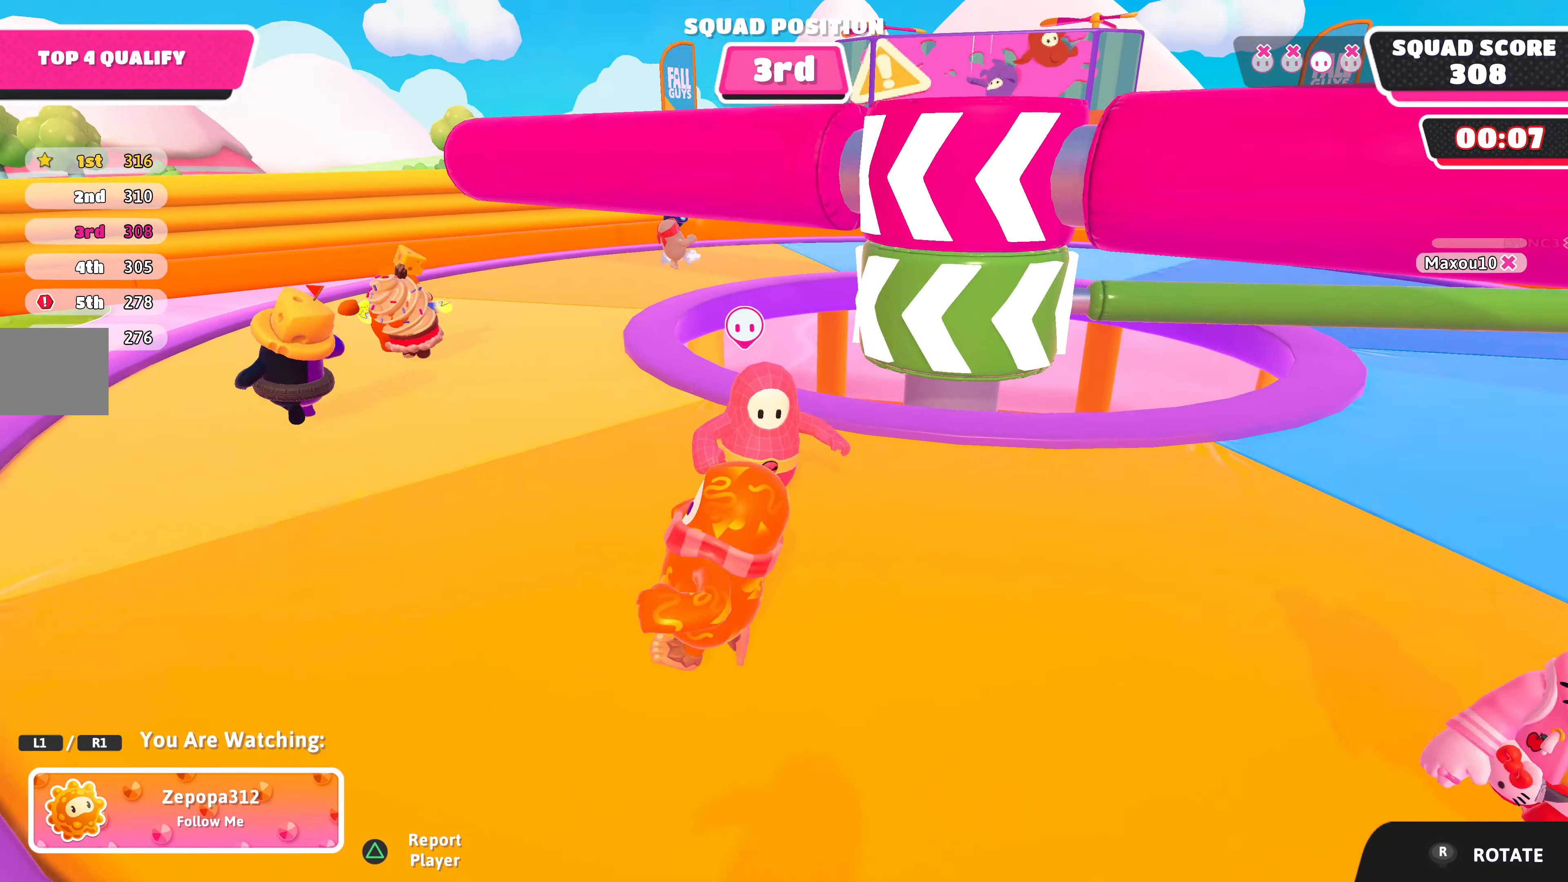
{"buttons": [], "left_stick": "center", "right_stick": "center", "events": []}
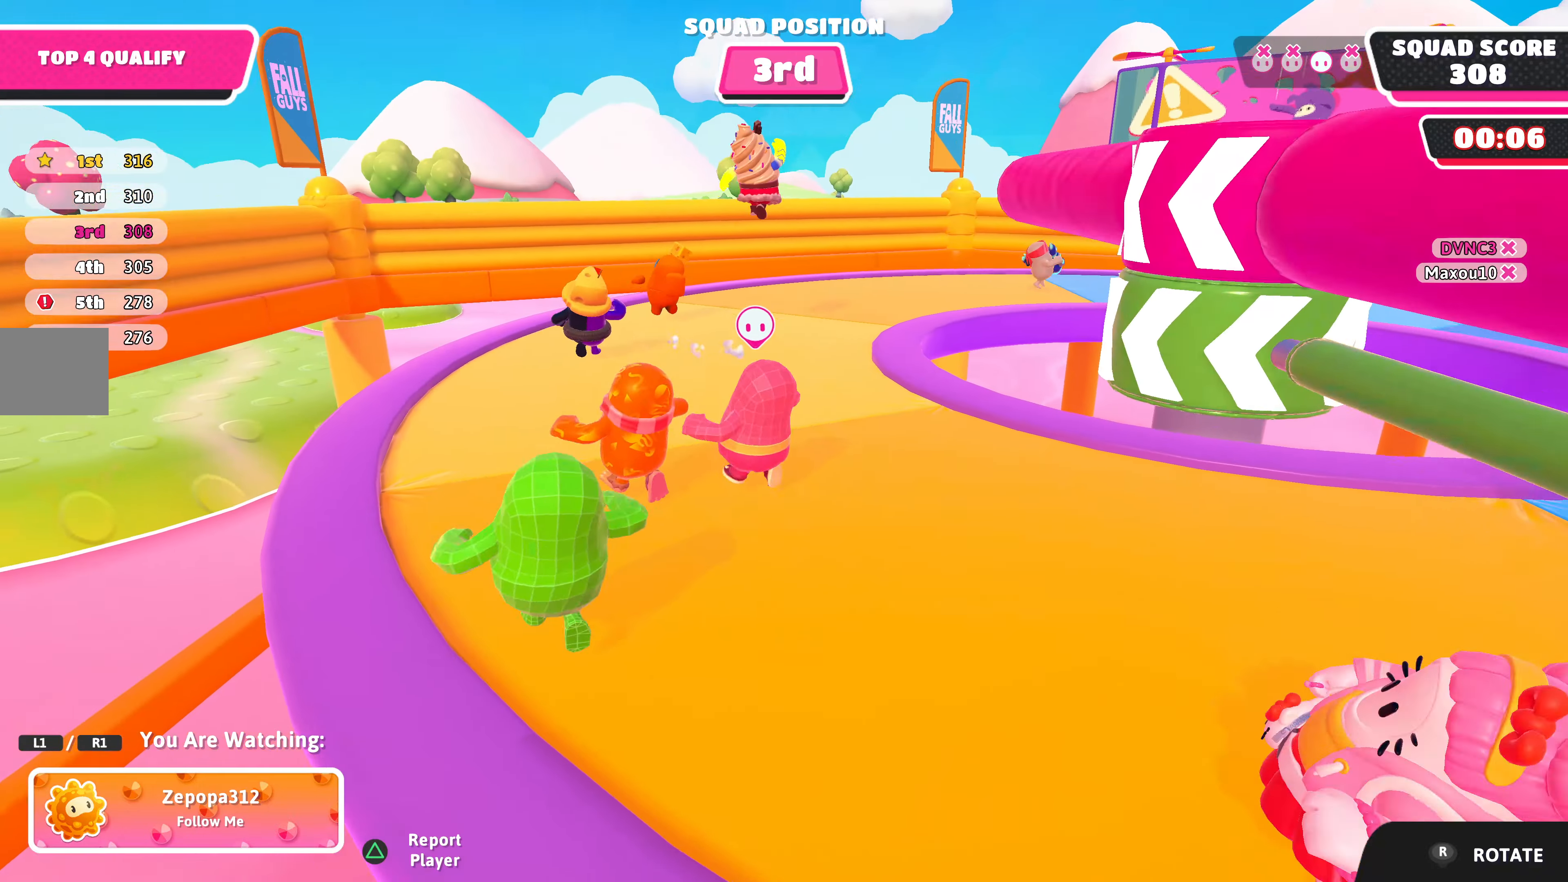
{"buttons": [], "left_stick": "center", "right_stick": "center", "events": []}
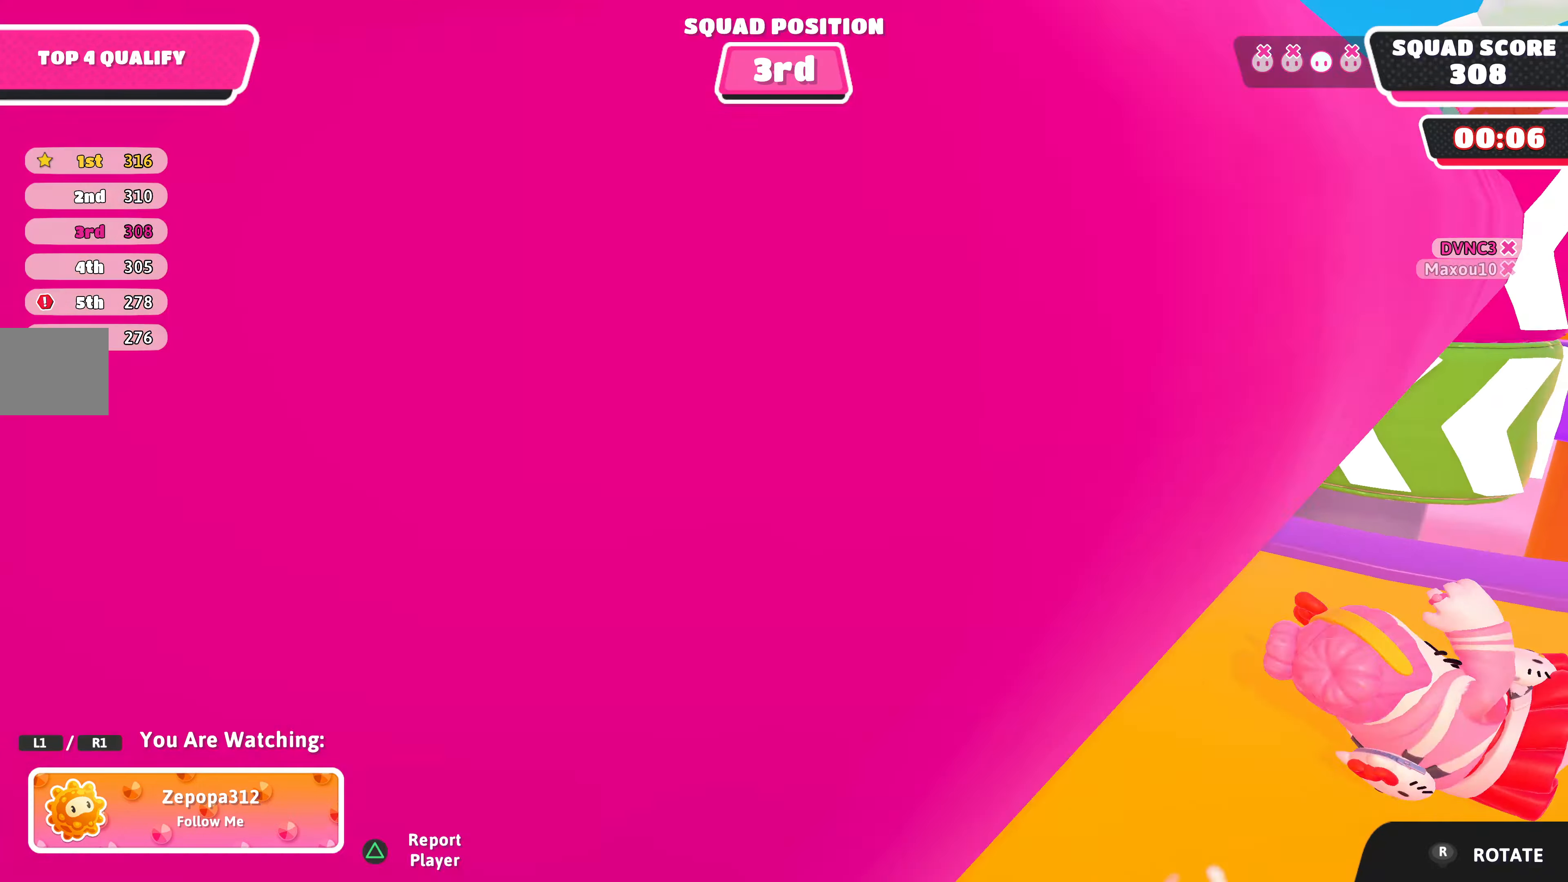
{"buttons": [], "left_stick": "center", "right_stick": "right", "events": [[500, "right_stick", "right"]]}
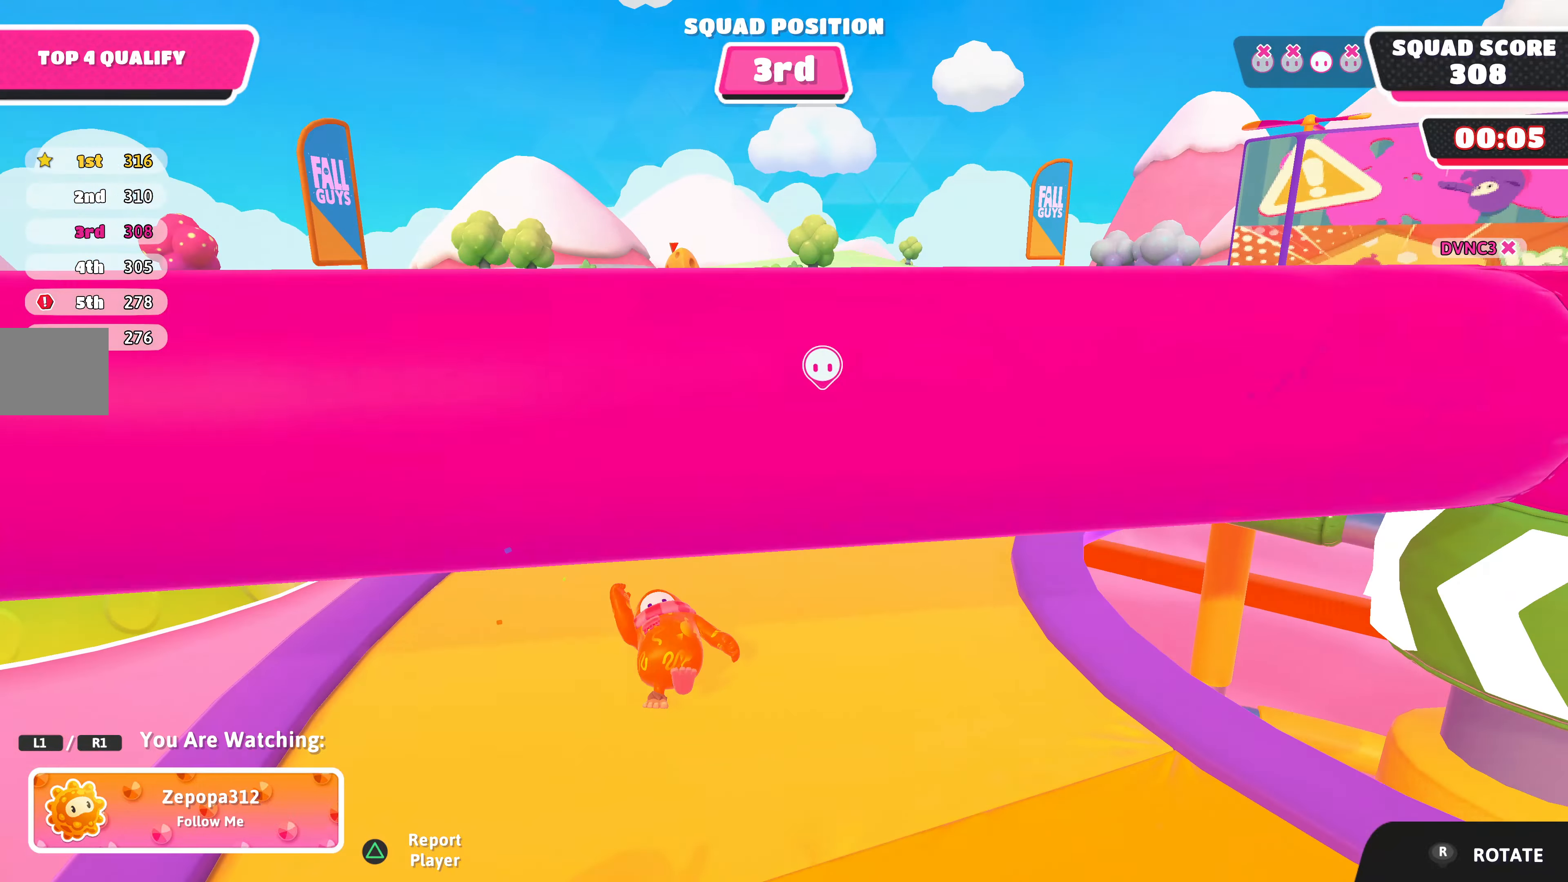
{"buttons": [], "left_stick": "center", "right_stick": "right", "events": []}
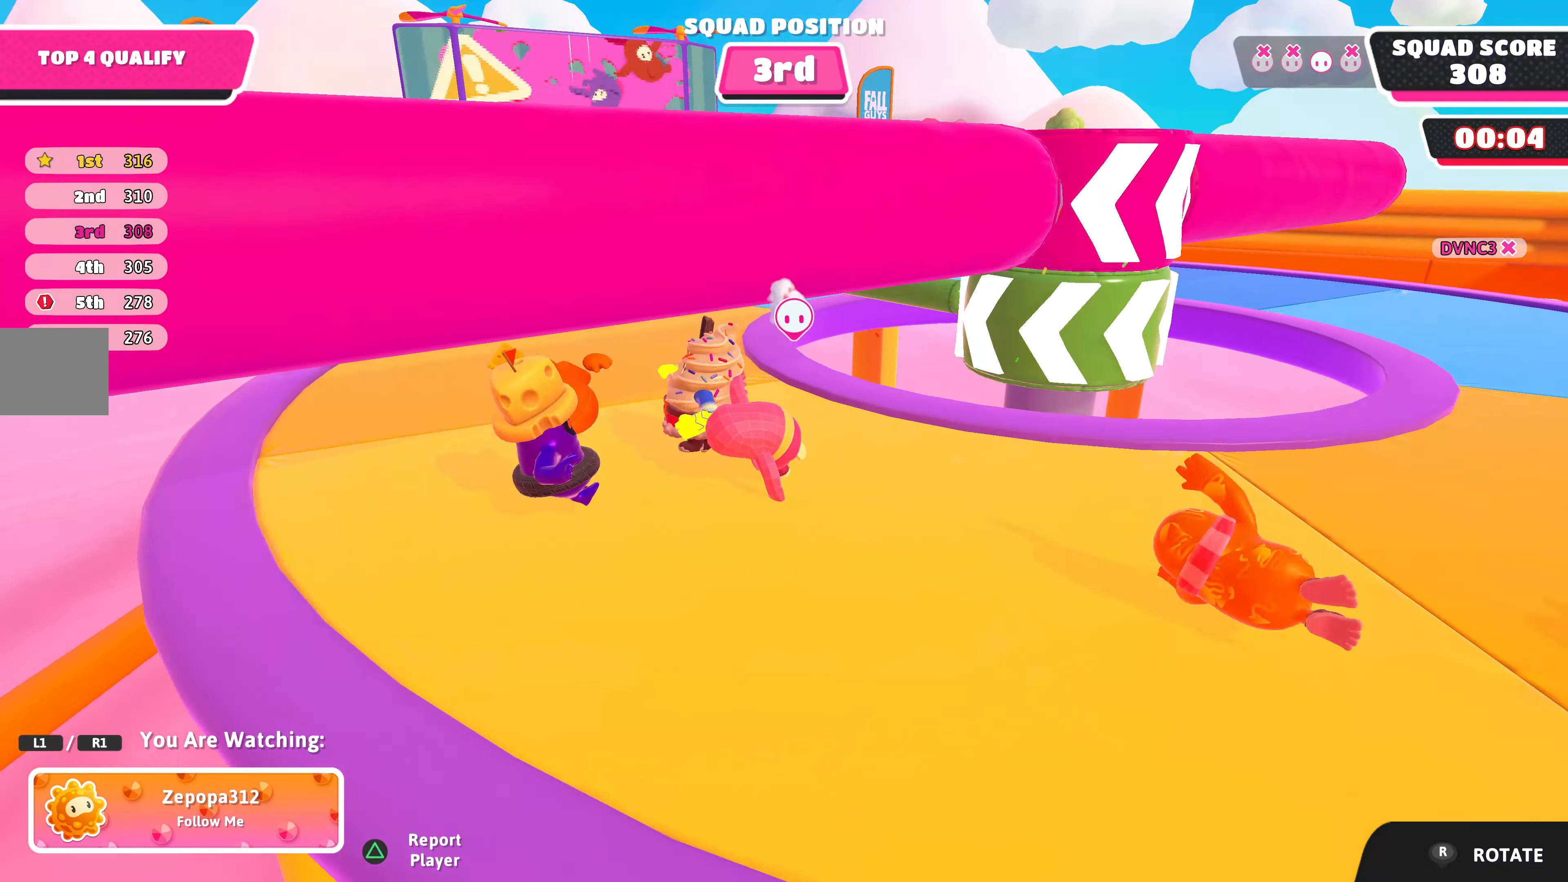
{"buttons": [], "left_stick": "center", "right_stick": "center", "events": [[67, "right_stick", "center"]]}